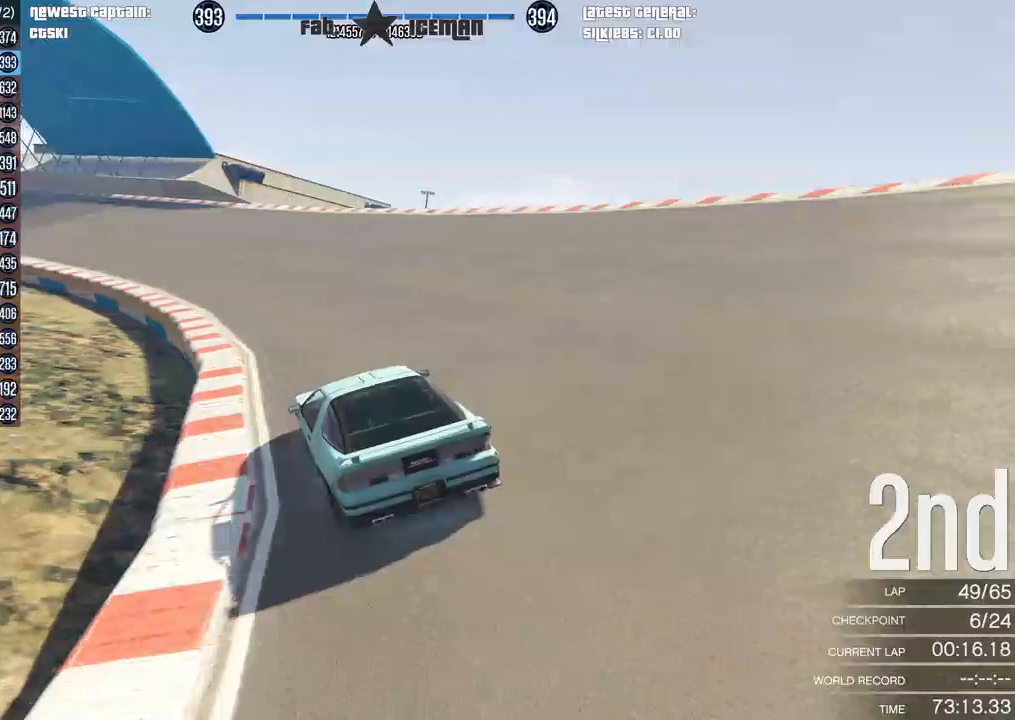
Gameplay with a controller (Xbox layout); each line is a JSON object with the inputs held at the frame after it. "events" lists button and stick changes between this image and that frame as [ms after this image, input, new state], when the widget could be followed in between.
{"buttons": ["R2"], "left_stick": "center", "right_stick": "center", "events": [[42, "left_stick", "down-left"], [229, "left_stick", "center"], [312, "left_stick", "down-left"], [500, "left_stick", "center"]]}
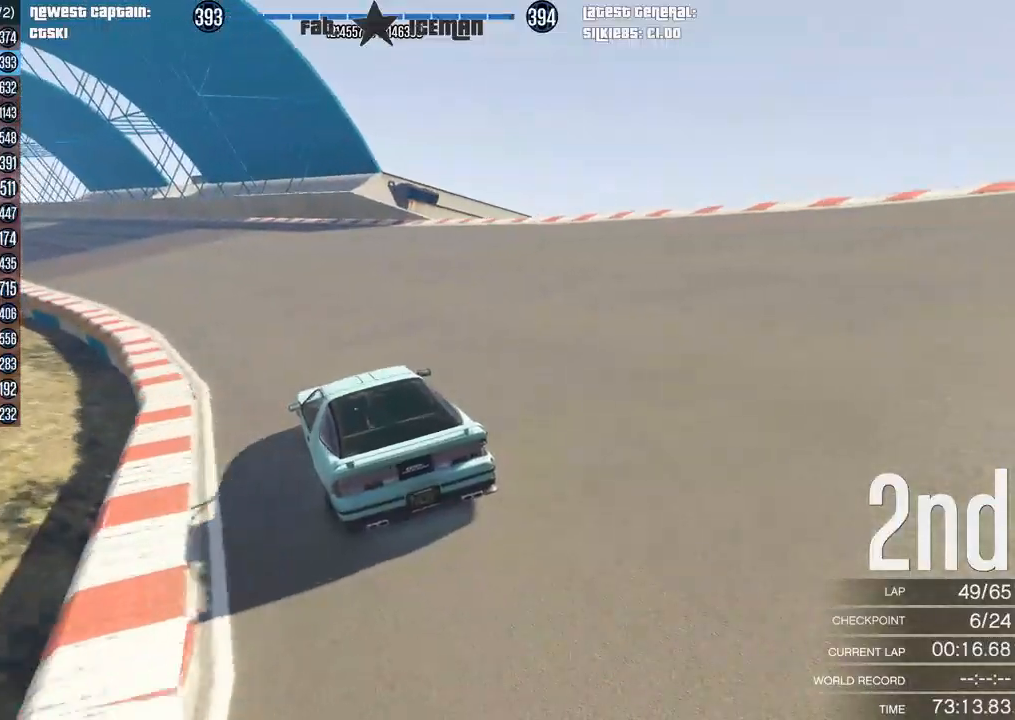
{"buttons": ["R2"], "left_stick": "center", "right_stick": "center", "events": [[62, "left_stick", "down-left"], [229, "left_stick", "center"], [333, "left_stick", "down-left"], [500, "left_stick", "center"]]}
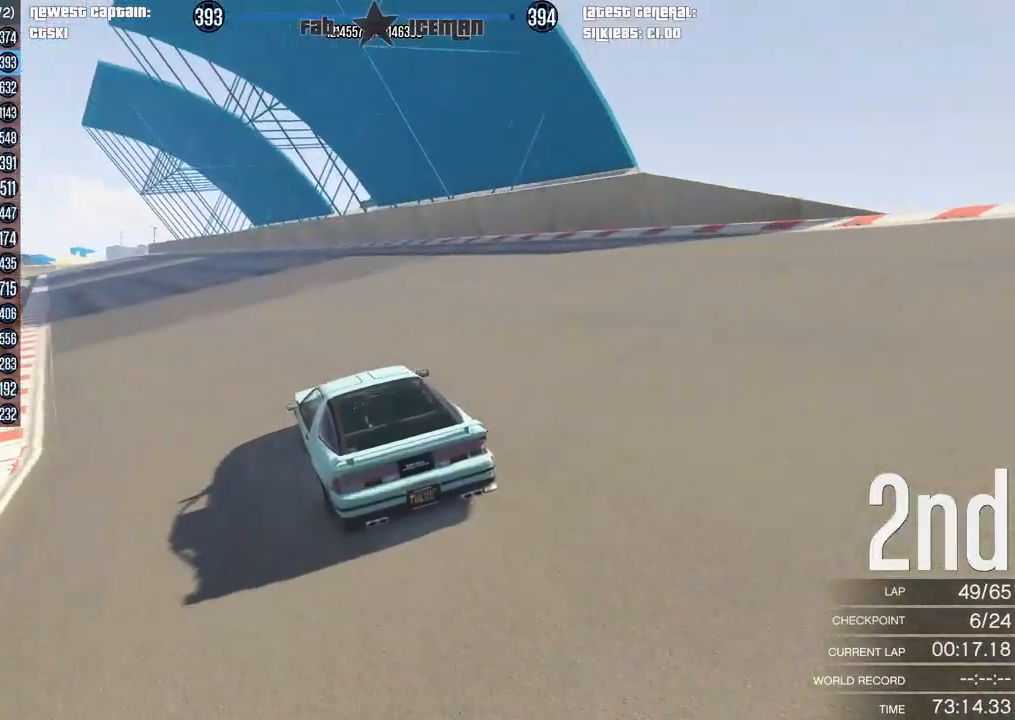
{"buttons": ["R2"], "left_stick": "center", "right_stick": "center", "events": [[83, "left_stick", "down-left"], [125, "DPAD_DOWN", "down"], [188, "DPAD_DOWN", "up"], [250, "left_stick", "center"], [292, "DPAD_DOWN", "down"], [354, "DPAD_DOWN", "up"]]}
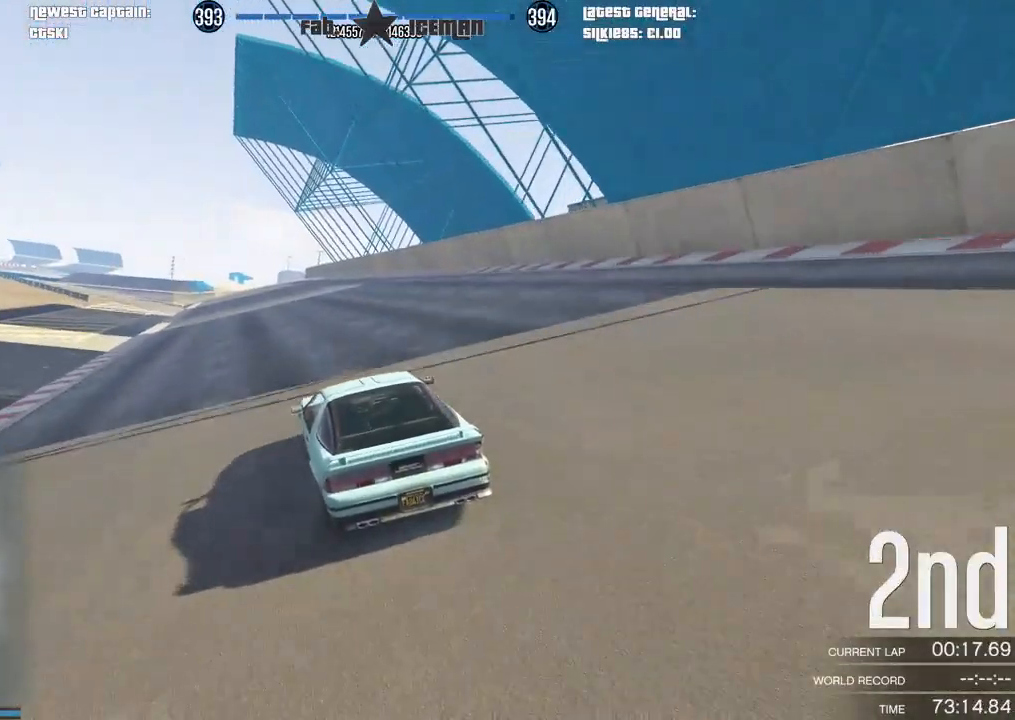
{"buttons": ["R2"], "left_stick": "center", "right_stick": "center", "events": [[188, "DPAD_DOWN", "down"], [271, "DPAD_DOWN", "up"]]}
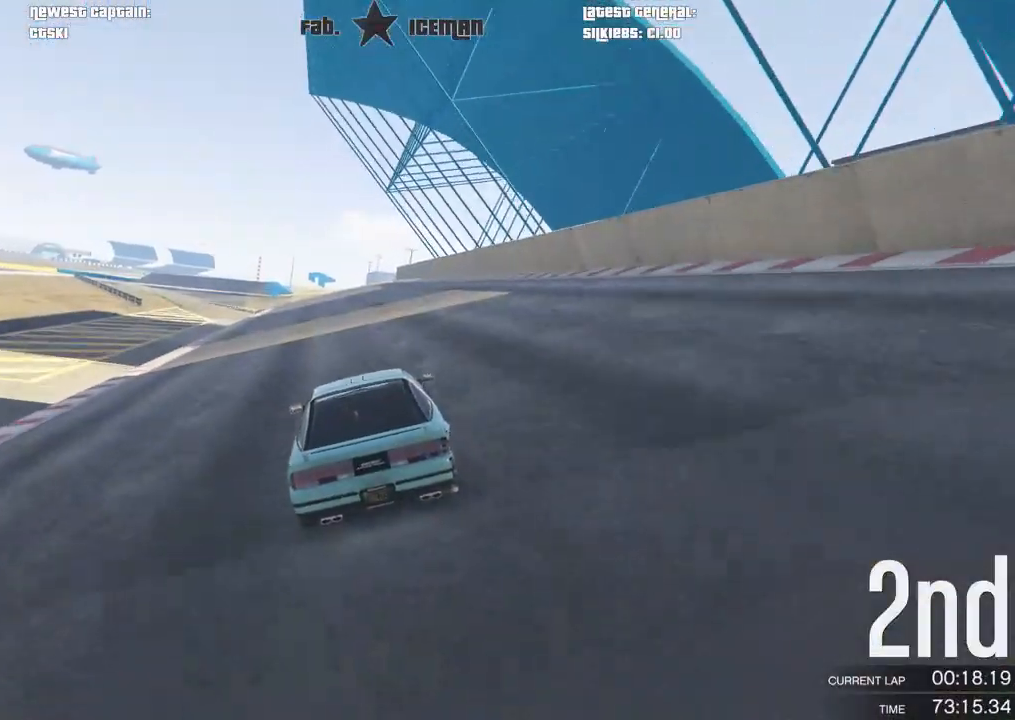
{"buttons": ["R2"], "left_stick": "center", "right_stick": "center", "events": []}
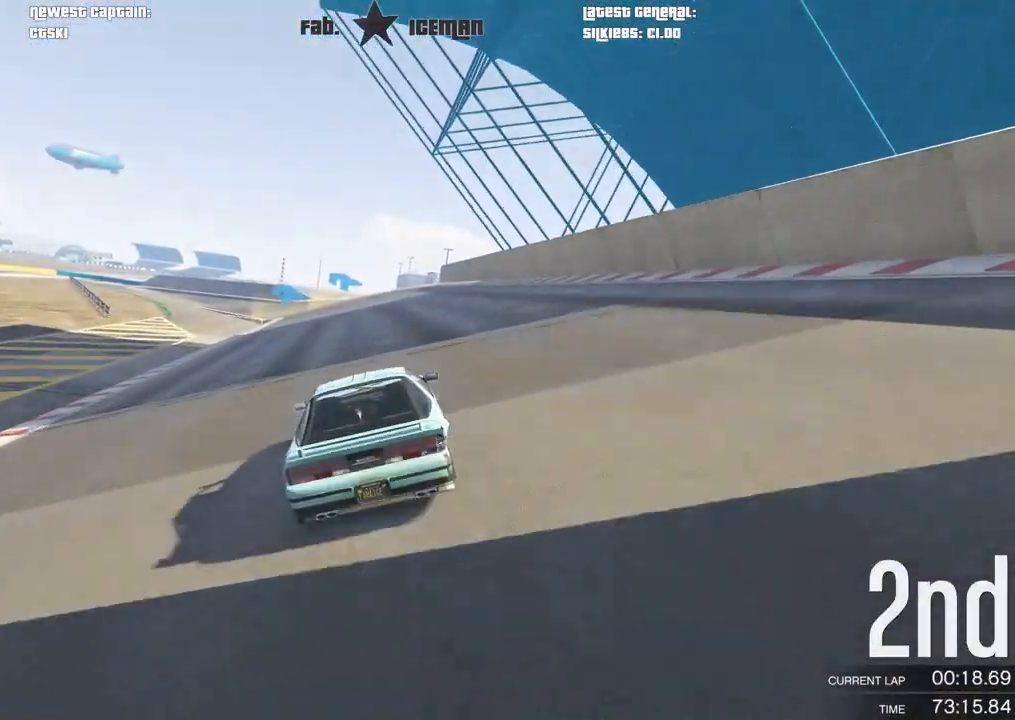
{"buttons": ["R2"], "left_stick": "center", "right_stick": "center", "events": []}
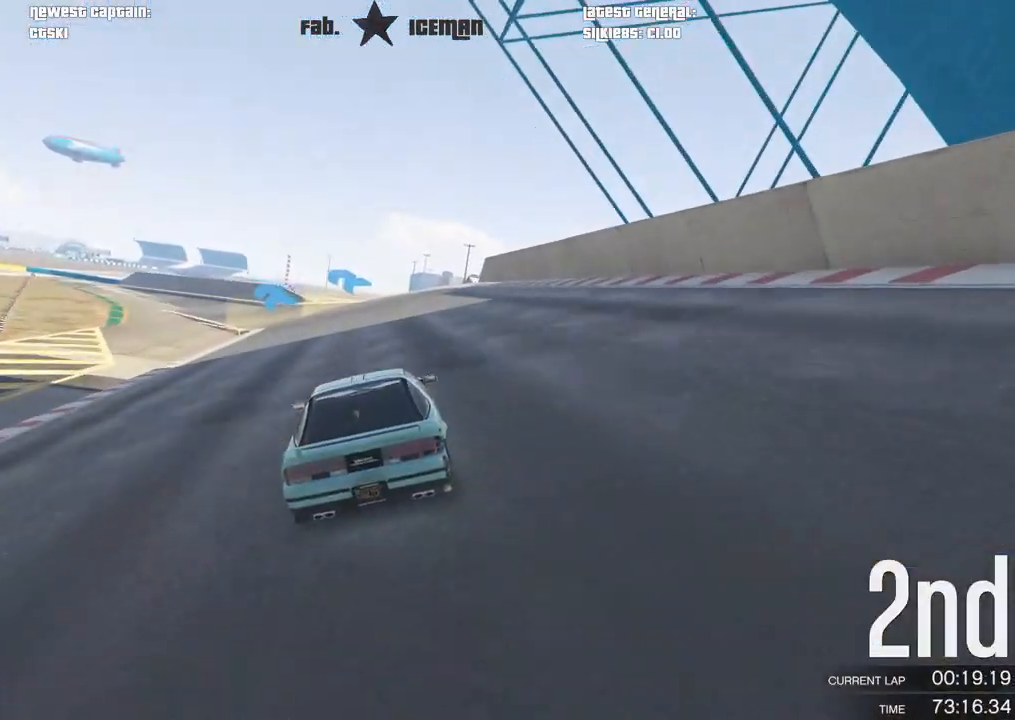
{"buttons": ["R2"], "left_stick": "center", "right_stick": "center", "events": []}
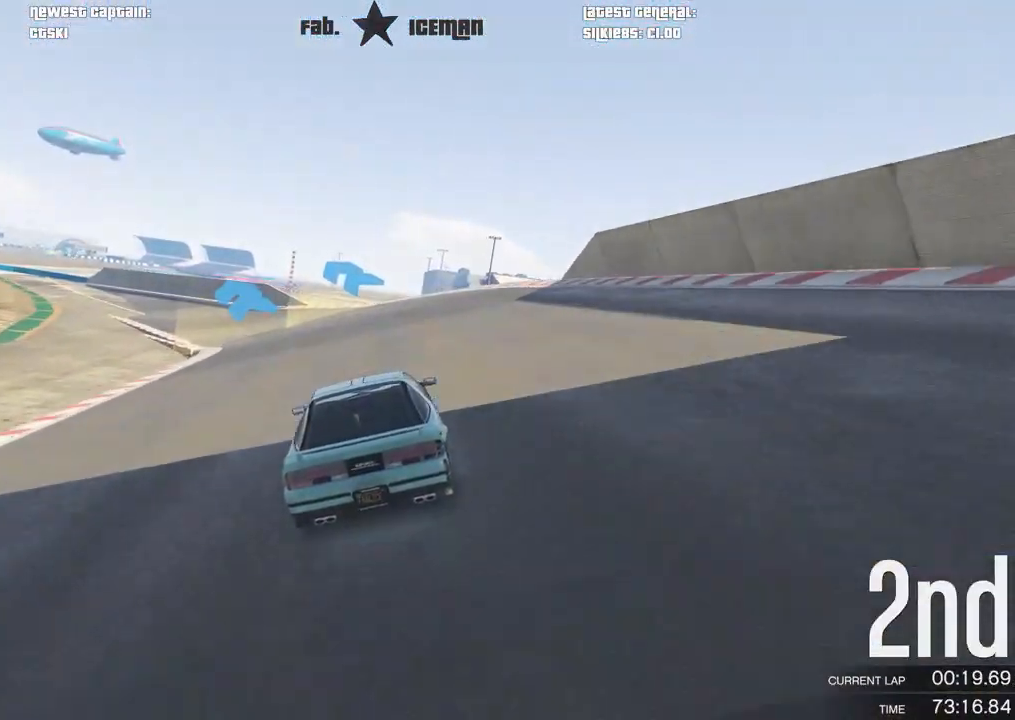
{"buttons": ["R2"], "left_stick": "center", "right_stick": "center", "events": [[208, "left_stick", "down-left"], [333, "left_stick", "center"]]}
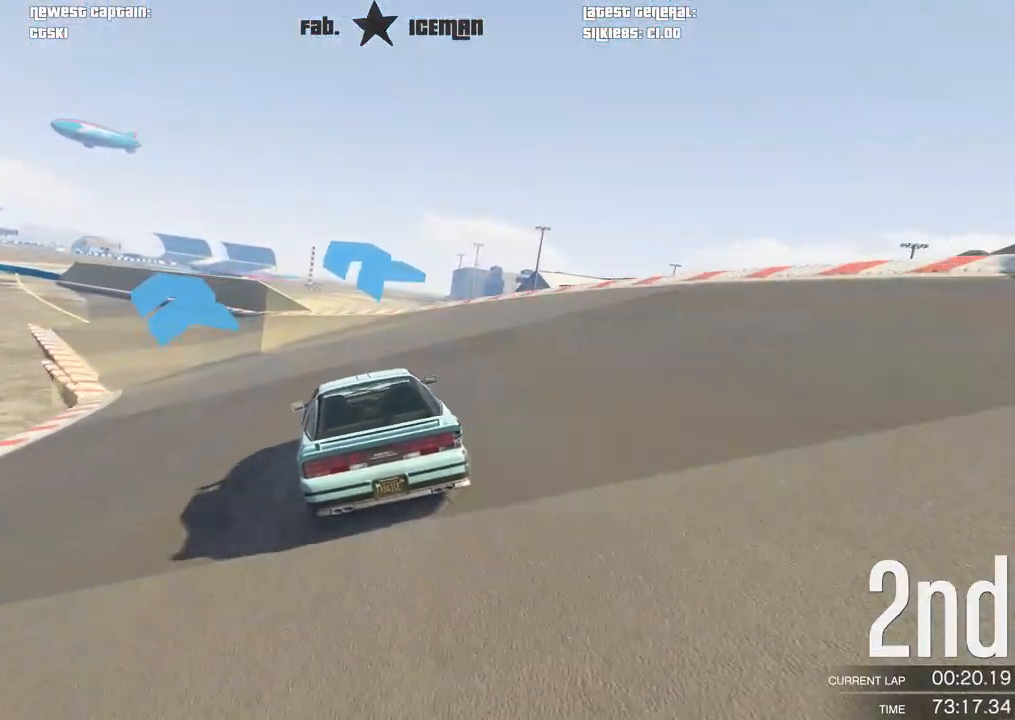
{"buttons": ["R2"], "left_stick": "down-left", "right_stick": "center", "events": [[104, "left_stick", "down-left"], [292, "left_stick", "center"], [396, "left_stick", "down-left"]]}
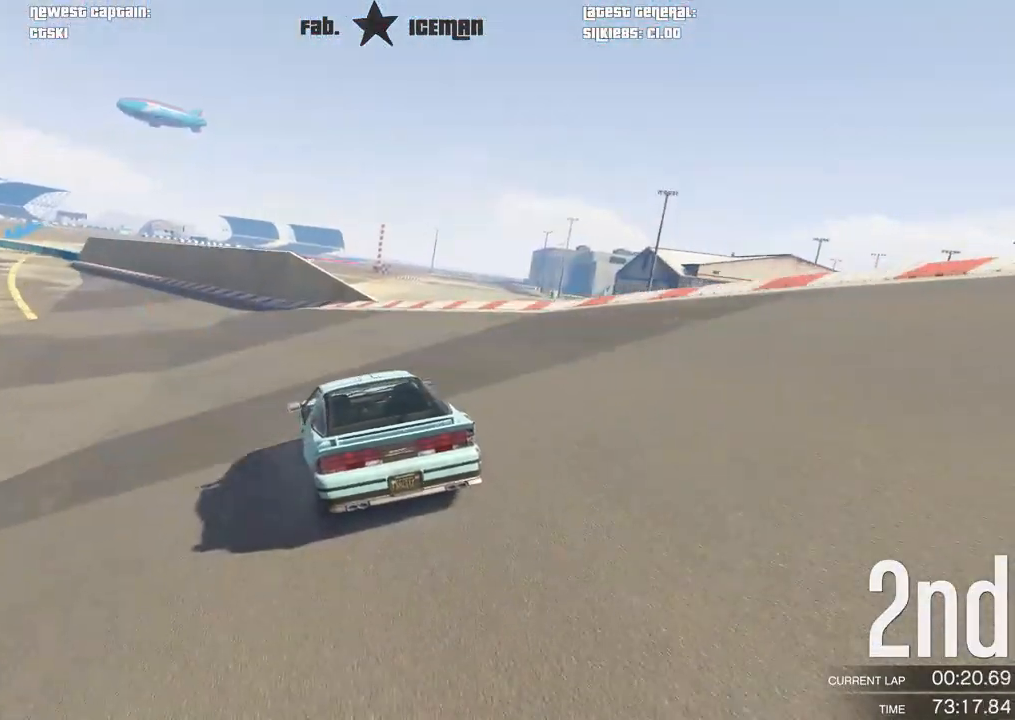
{"buttons": ["R2"], "left_stick": "center", "right_stick": "center", "events": [[104, "left_stick", "center"], [188, "left_stick", "down-left"], [396, "left_stick", "center"]]}
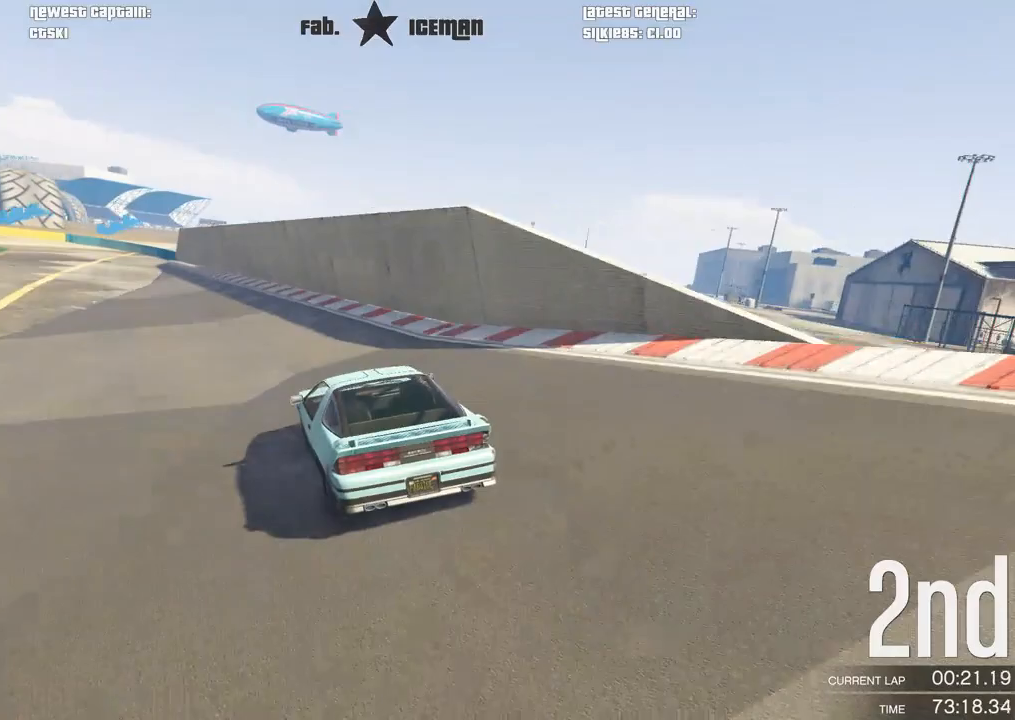
{"buttons": ["L2"], "left_stick": "center", "right_stick": "center", "events": [[62, "left_stick", "down-left"], [208, "L2", "down"], [208, "left_stick", "center"], [292, "R2", "up"]]}
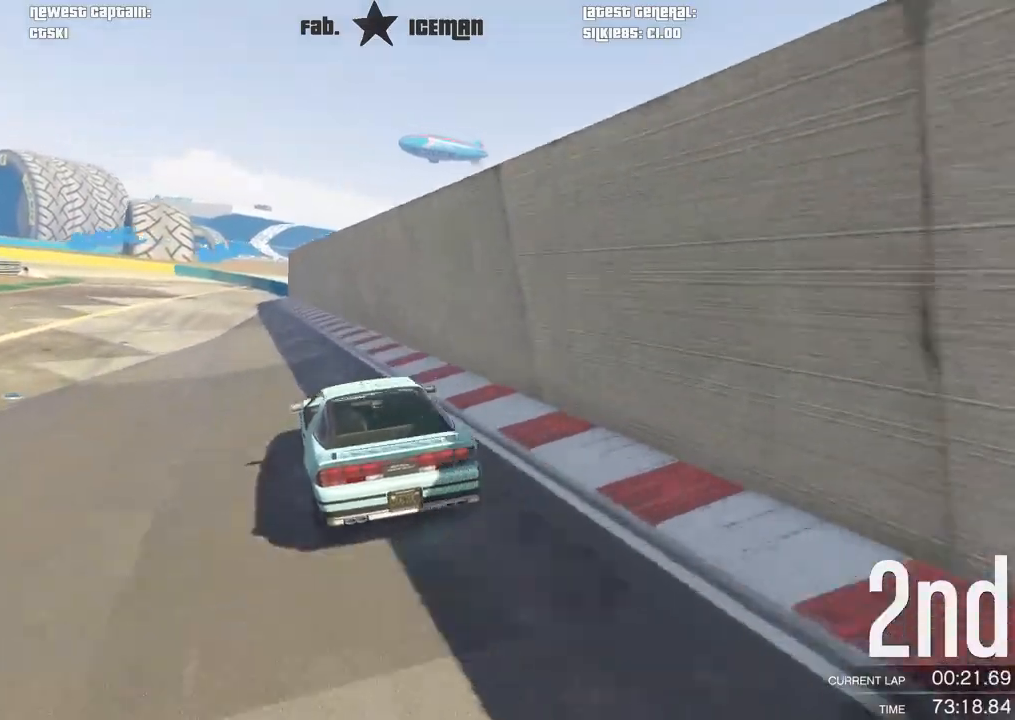
{"buttons": ["L2"], "left_stick": "down-left", "right_stick": "center", "events": [[188, "left_stick", "down-left"], [417, "left_stick", "center"], [500, "left_stick", "down-left"]]}
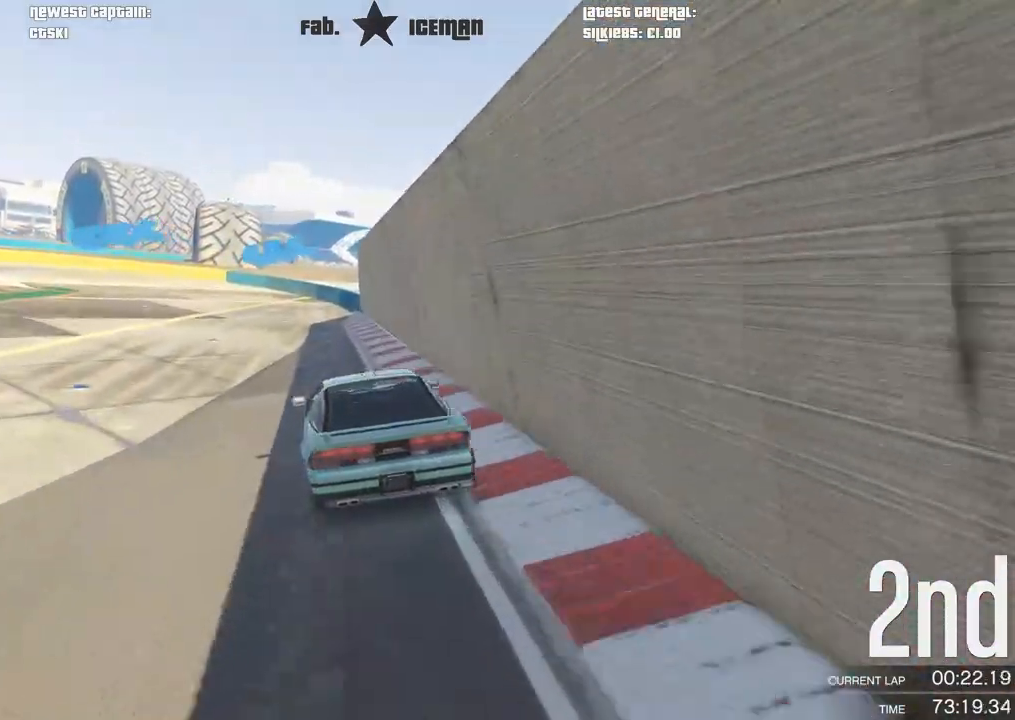
{"buttons": [], "left_stick": "down-left", "right_stick": "center", "events": [[62, "L2", "up"], [271, "left_stick", "center"], [396, "left_stick", "down-left"]]}
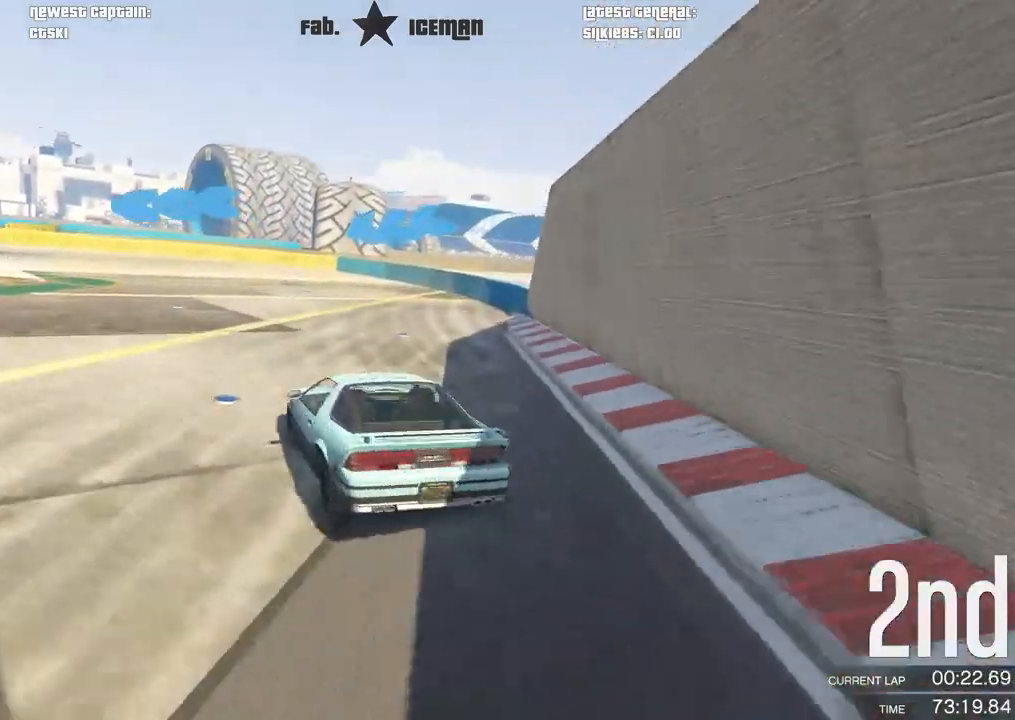
{"buttons": [], "left_stick": "down-left", "right_stick": "center", "events": [[42, "left_stick", "center"], [167, "left_stick", "down-left"], [396, "left_stick", "center"], [458, "left_stick", "down-left"]]}
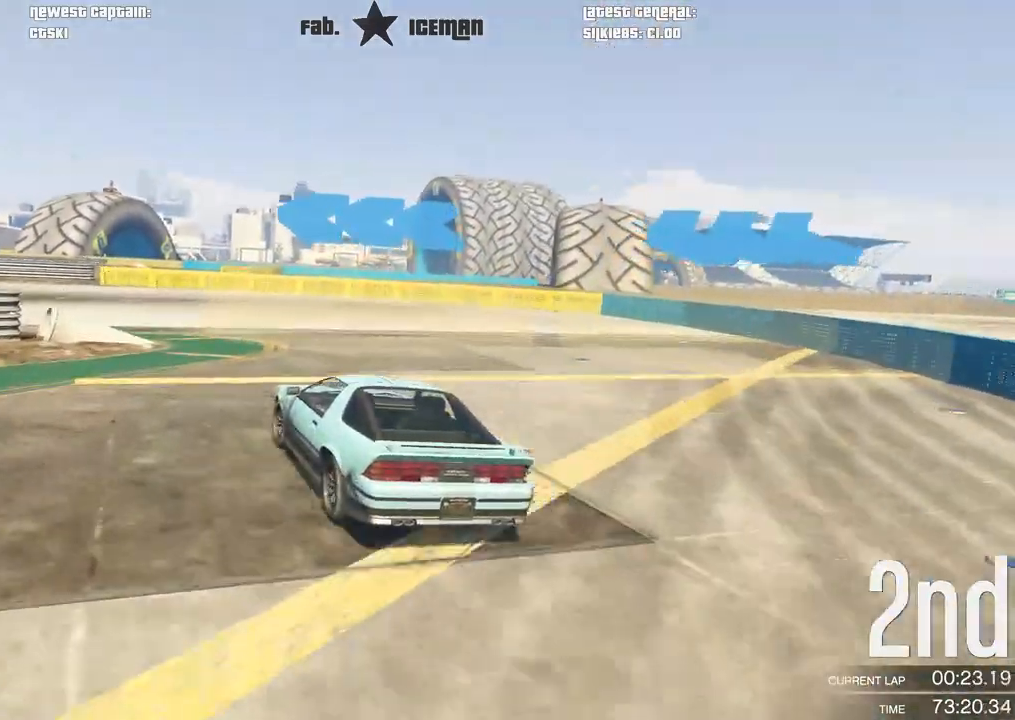
{"buttons": ["R2"], "left_stick": "down-left", "right_stick": "center", "events": [[104, "R2", "down"]]}
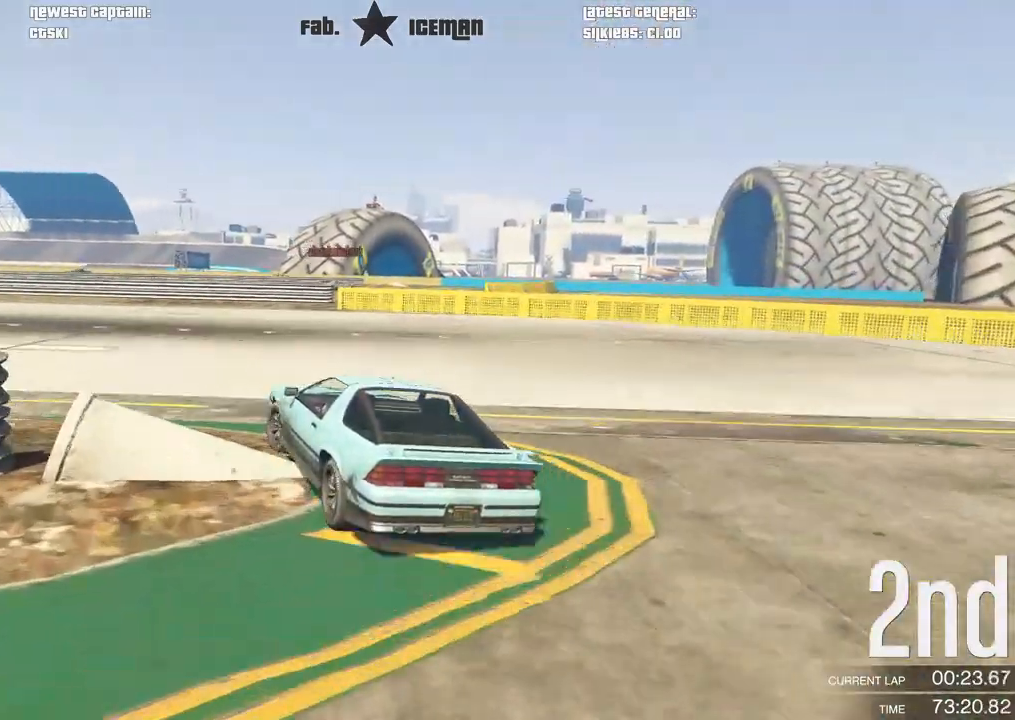
{"buttons": ["R2"], "left_stick": "down-left", "right_stick": "center", "events": []}
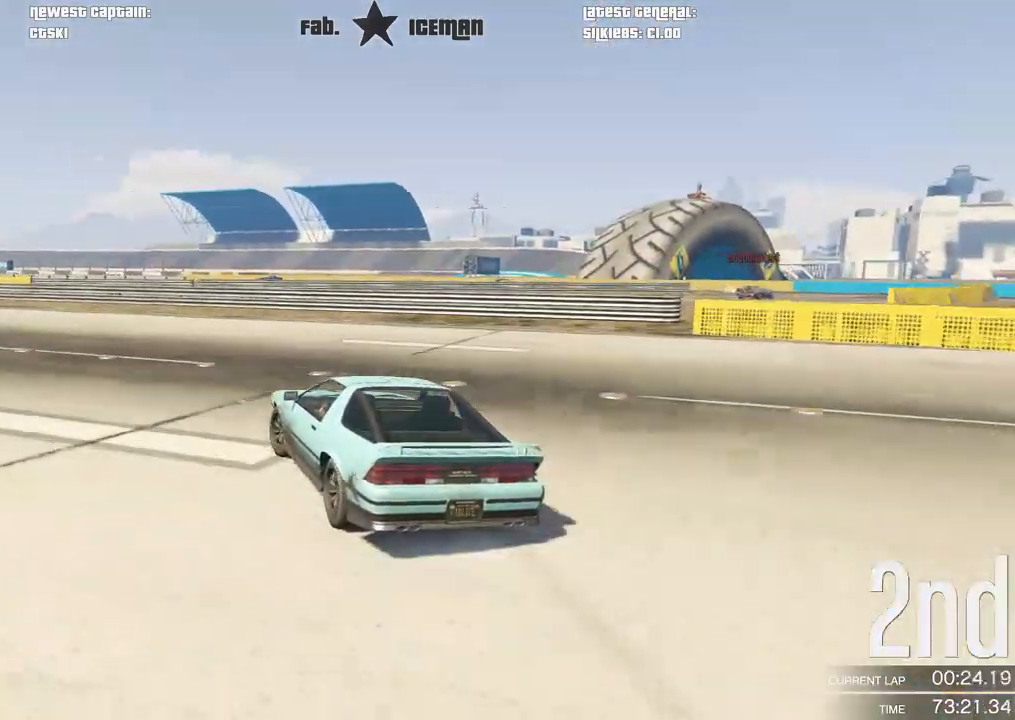
{"buttons": ["R2"], "left_stick": "down-left", "right_stick": "center", "events": []}
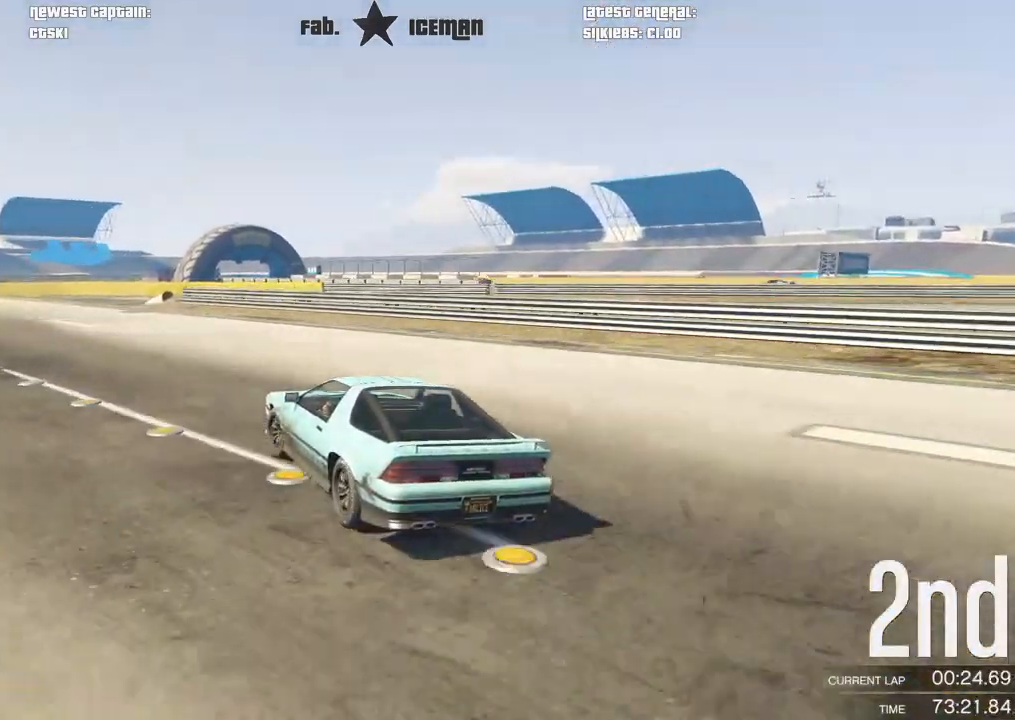
{"buttons": ["R2"], "left_stick": "center", "right_stick": "center", "events": [[438, "left_stick", "center"]]}
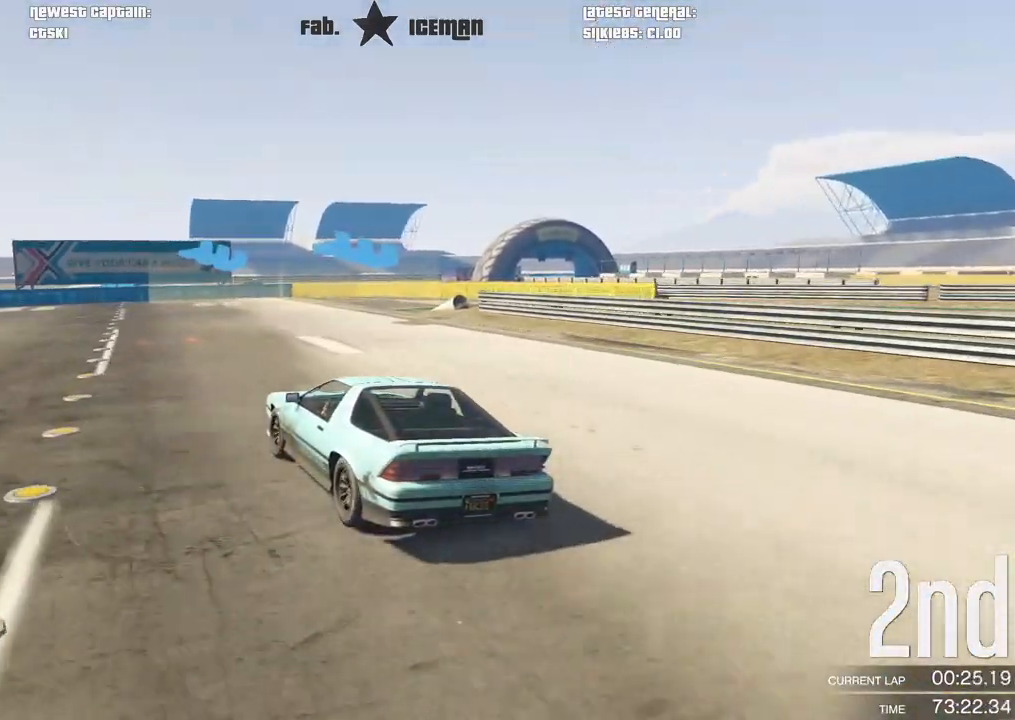
{"buttons": [], "left_stick": "right", "right_stick": "center", "events": [[83, "left_stick", "right"], [354, "L2", "down"], [375, "left_stick", "up-right"], [438, "R2", "up"], [479, "left_stick", "right"], [500, "L2", "up"]]}
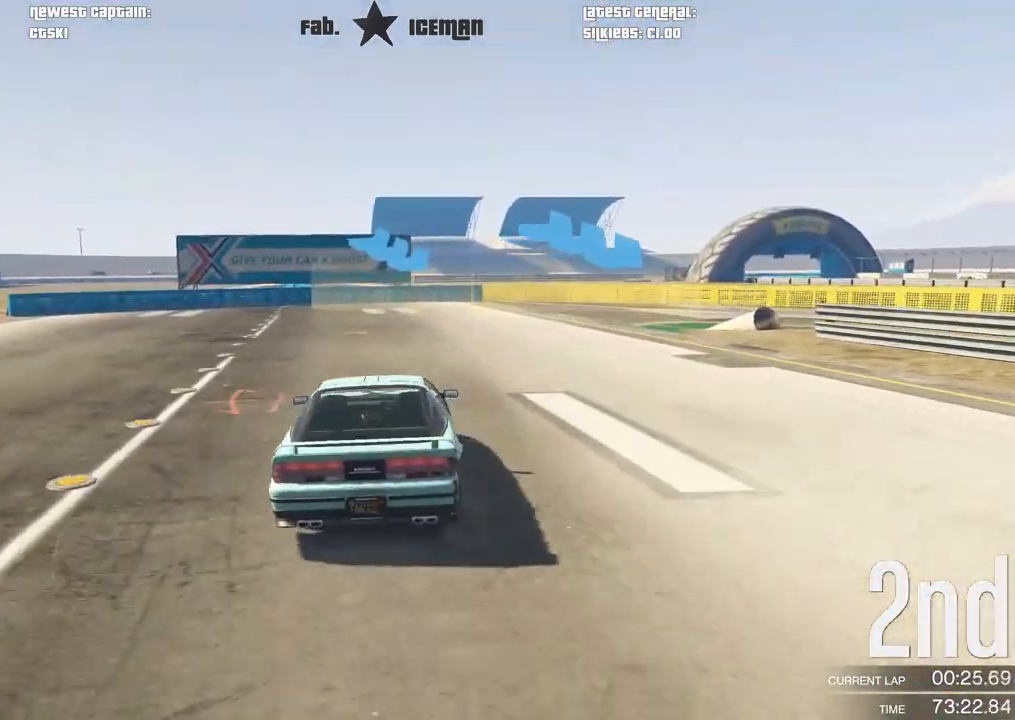
{"buttons": [], "left_stick": "right", "right_stick": "center", "events": []}
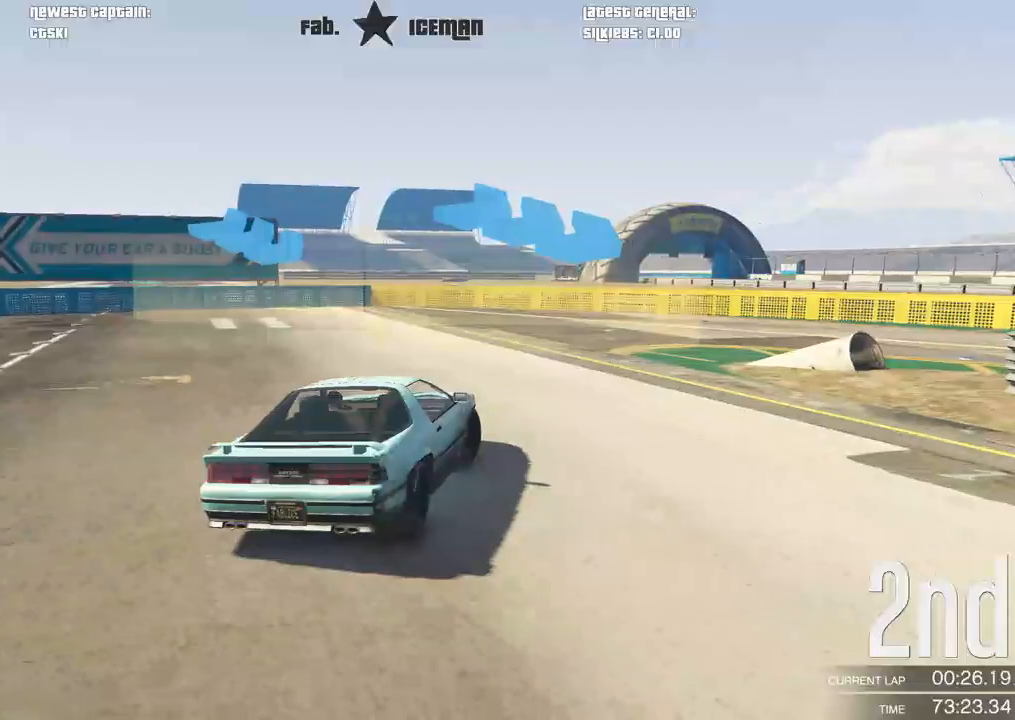
{"buttons": ["R2"], "left_stick": "right", "right_stick": "center"}
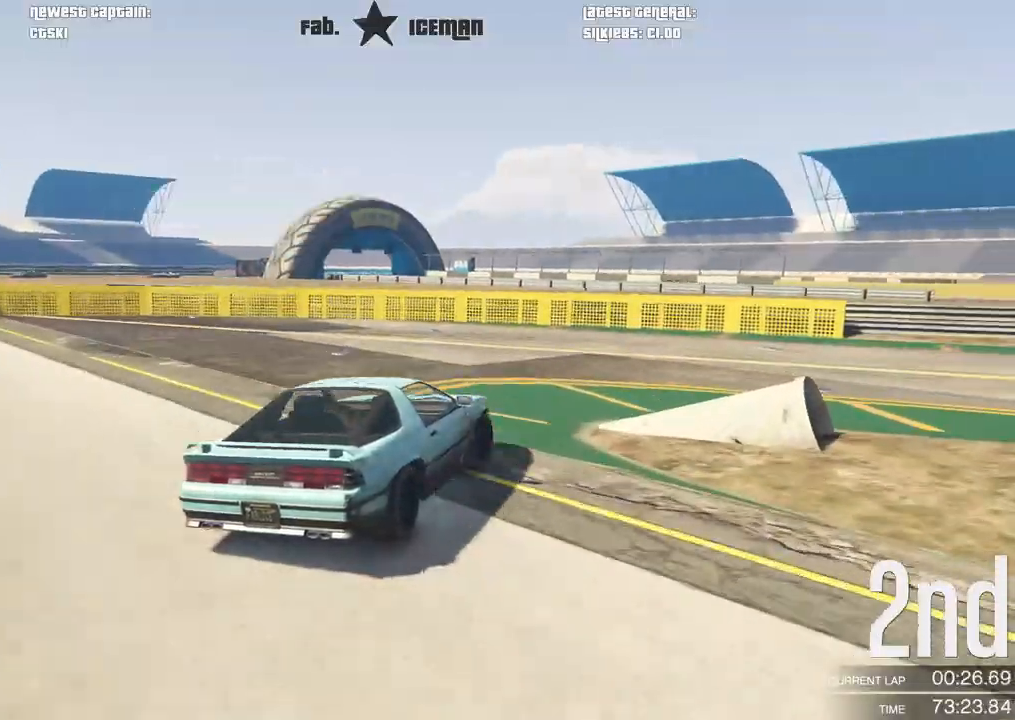
{"buttons": ["R2"], "left_stick": "right", "right_stick": "center", "events": []}
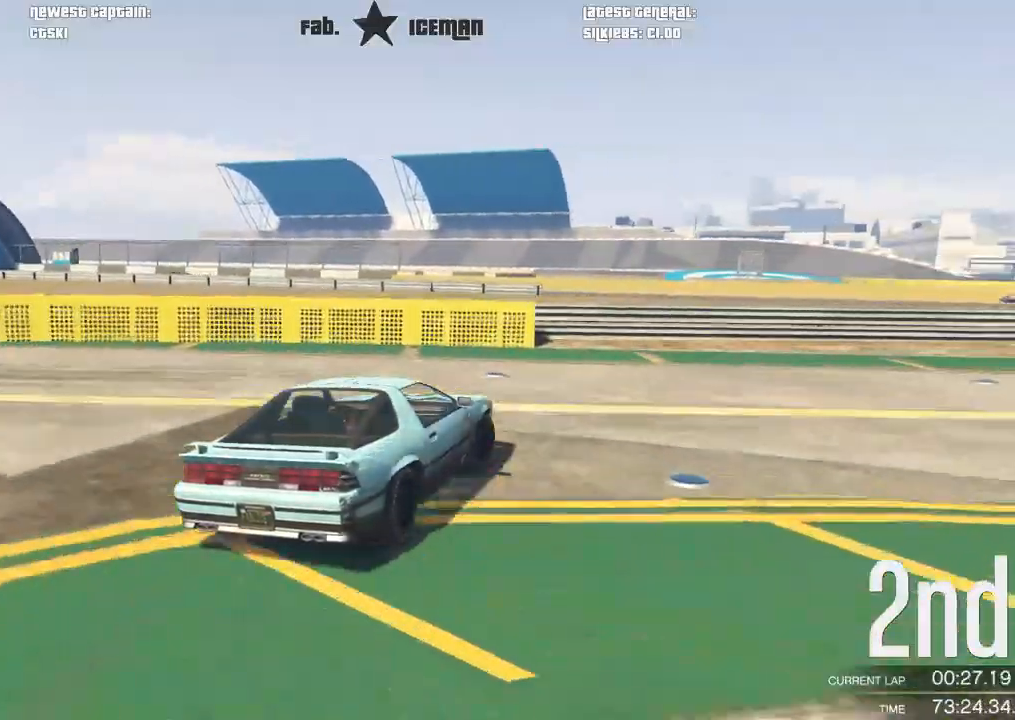
{"buttons": ["R2"], "left_stick": "right", "right_stick": "center", "events": []}
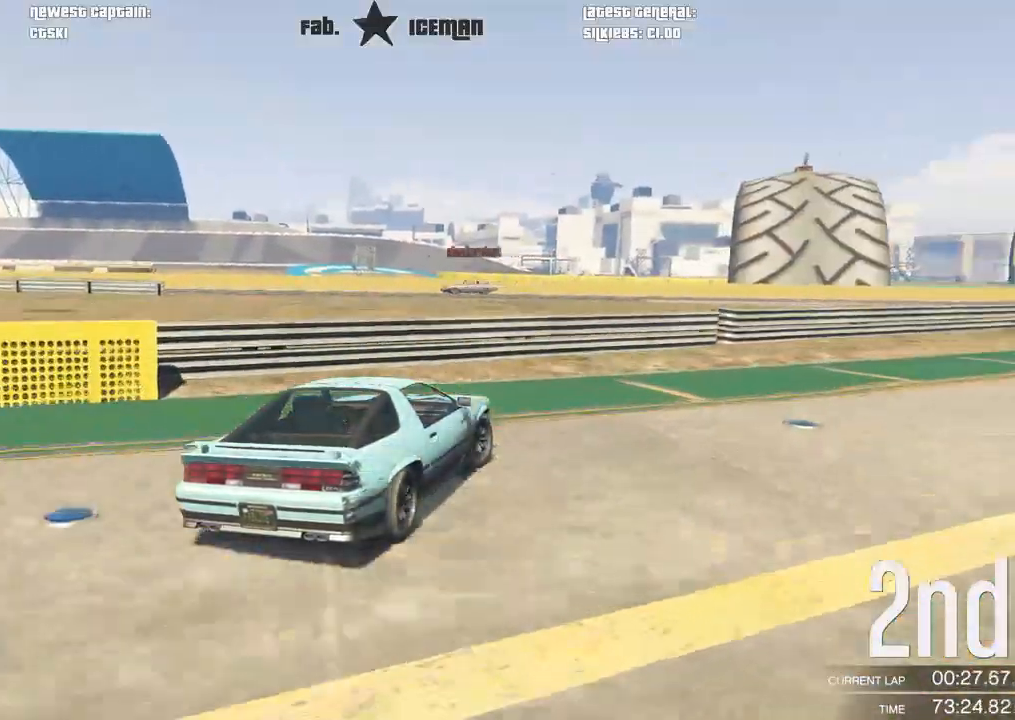
{"buttons": ["R2"], "left_stick": "up-right", "right_stick": "center", "events": [[125, "left_stick", "up-right"]]}
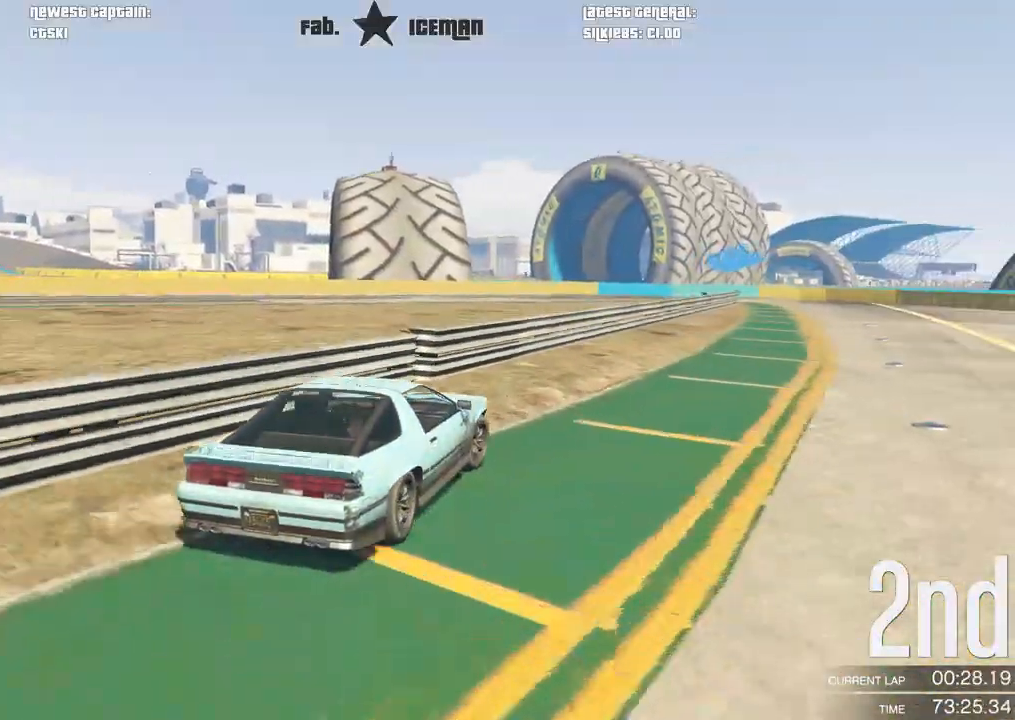
{"buttons": ["R2"], "left_stick": "center", "right_stick": "center", "events": [[125, "left_stick", "center"], [271, "left_stick", "right"], [438, "left_stick", "center"]]}
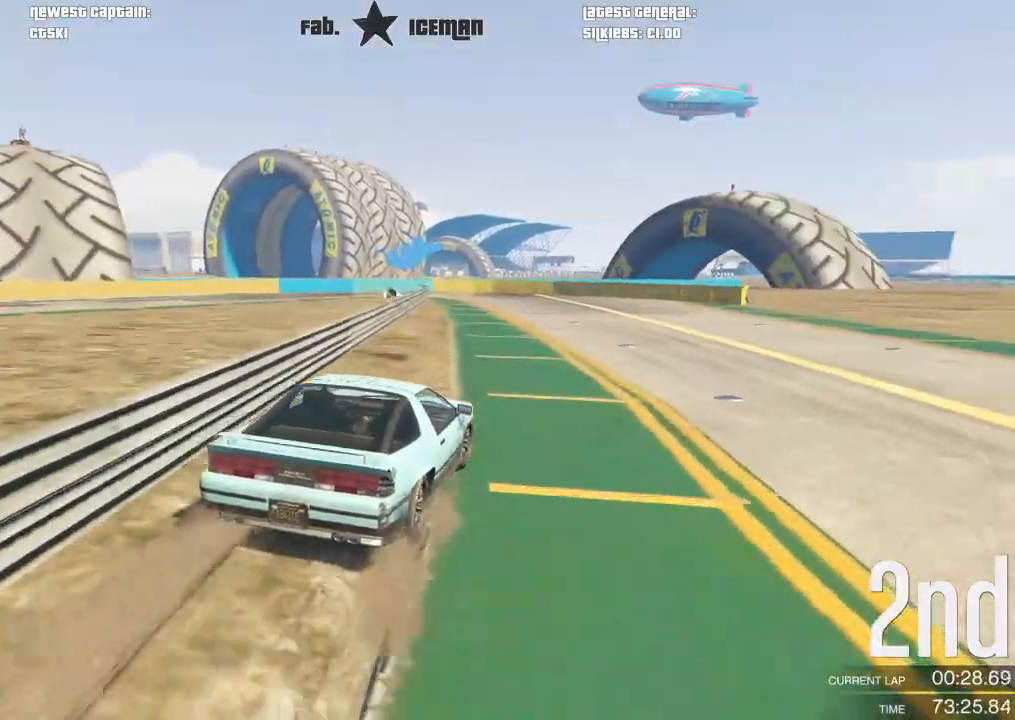
{"buttons": ["R2"], "left_stick": "center", "right_stick": "center", "events": [[42, "left_stick", "right"], [250, "left_stick", "center"]]}
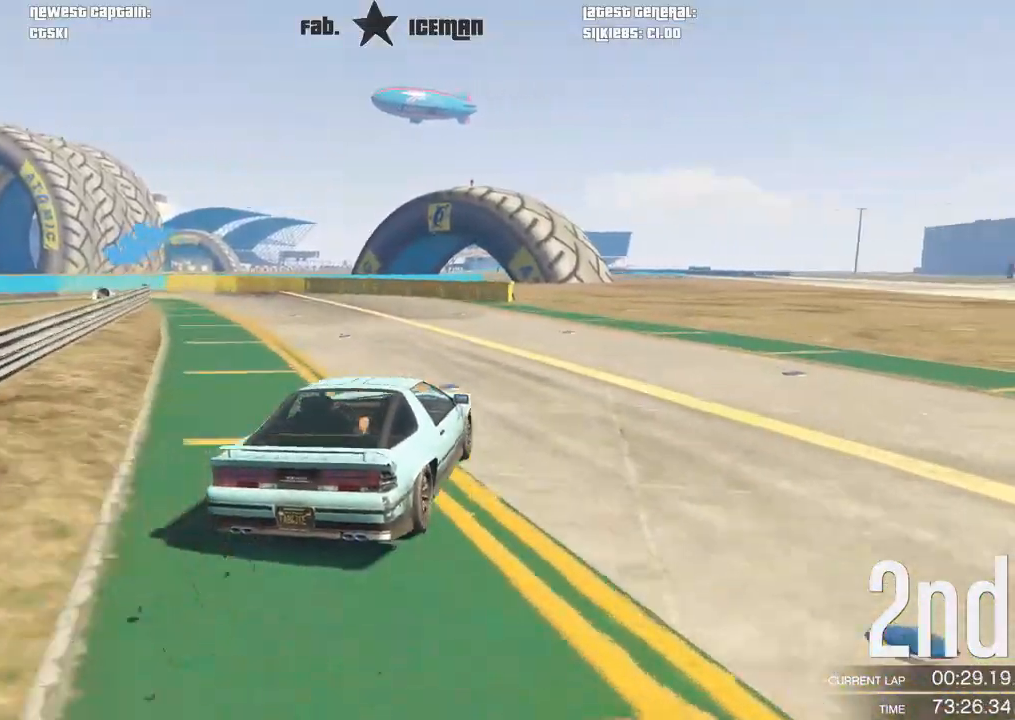
{"buttons": ["R2"], "left_stick": "down-left", "right_stick": "center", "events": [[104, "left_stick", "left"], [229, "left_stick", "down-left"], [375, "left_stick", "center"], [438, "left_stick", "down-left"]]}
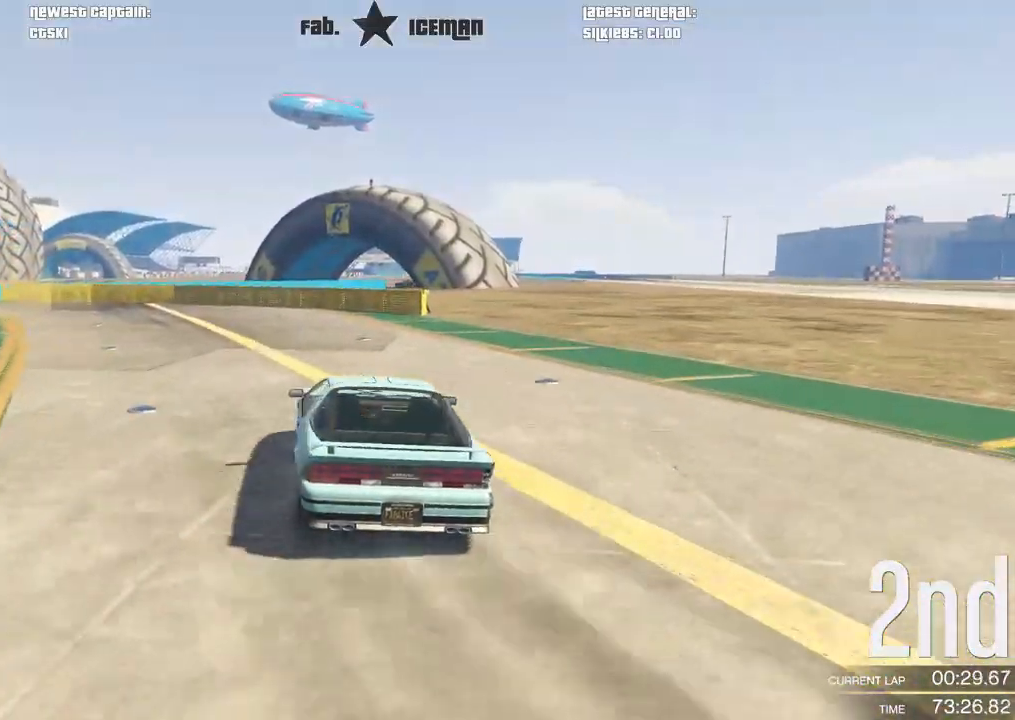
{"buttons": [], "left_stick": "down-left", "right_stick": "center", "events": [[208, "L2", "down"], [229, "R2", "up"], [333, "L2", "up"], [354, "left_stick", "center"], [438, "left_stick", "down-left"]]}
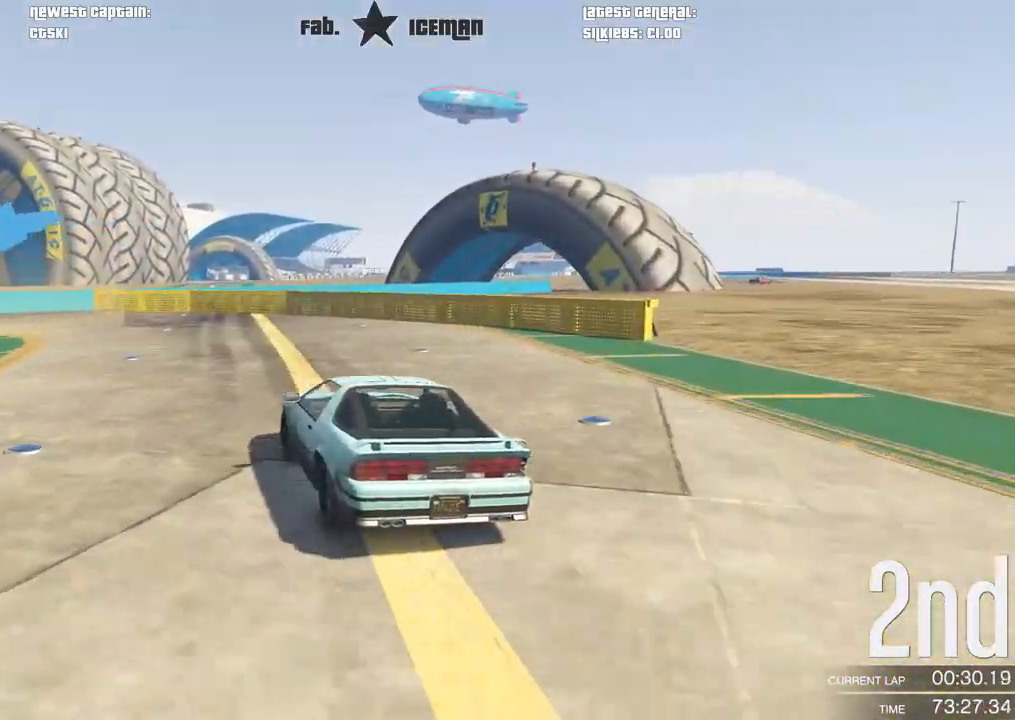
{"buttons": [], "left_stick": "down-left", "right_stick": "center", "events": []}
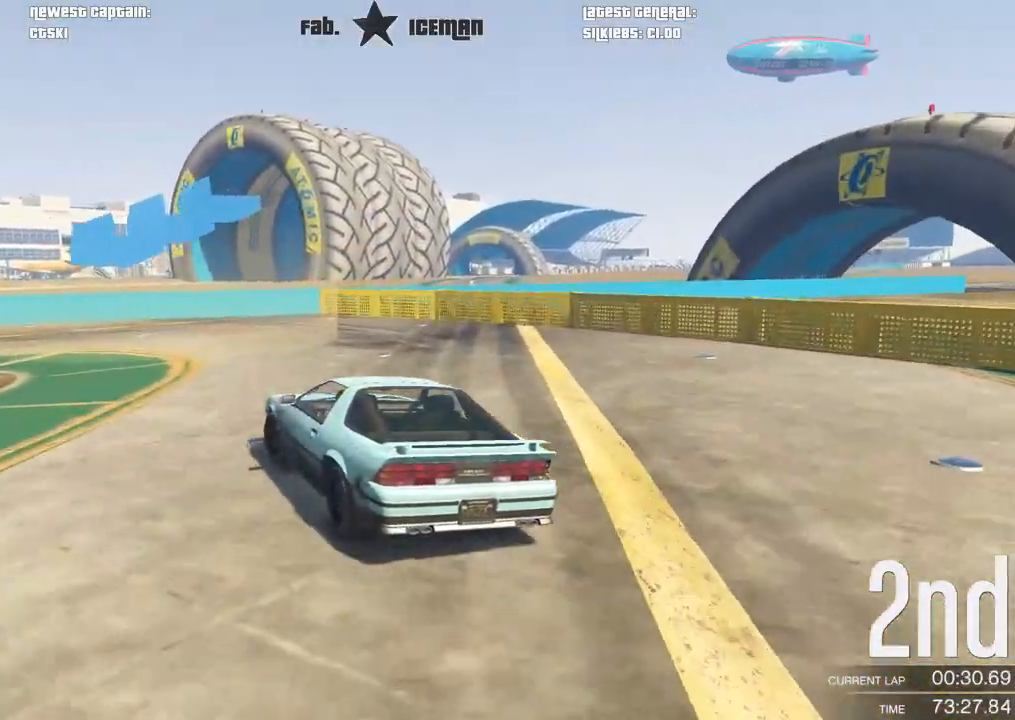
{"buttons": ["R2"], "left_stick": "down-left", "right_stick": "center", "events": [[417, "R2", "down"]]}
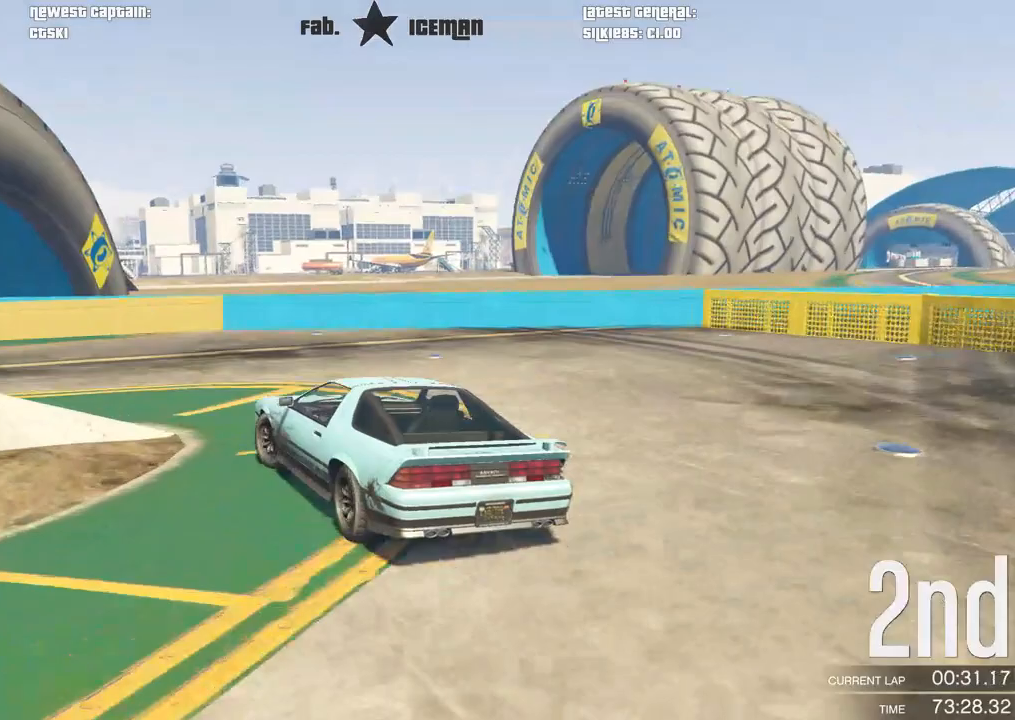
{"buttons": ["R2"], "left_stick": "down-left", "right_stick": "center", "events": []}